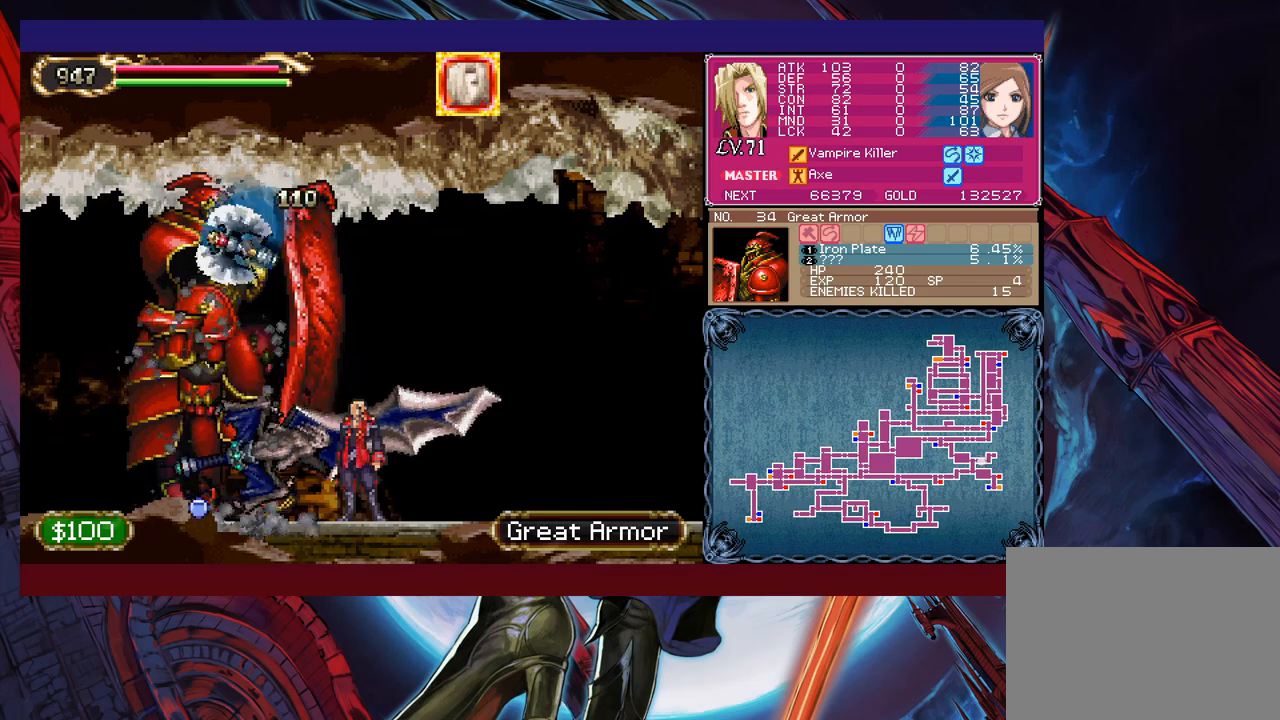
Gameplay with a controller (Xbox layout); each line is a JSON object with the inputs held at the frame after it. "events" lists button and stick changes between this image and that frame as [ms after this image, input, new state], when the widget could be followed in between. Not read: L2 R2 right_stick.
{"buttons": ["X"], "left_stick": "up", "events": [[167, "left_stick", "up"], [317, "left_stick", "center"], [333, "L1", "down"], [433, "L1", "up"], [483, "X", "down"], [483, "left_stick", "up"]]}
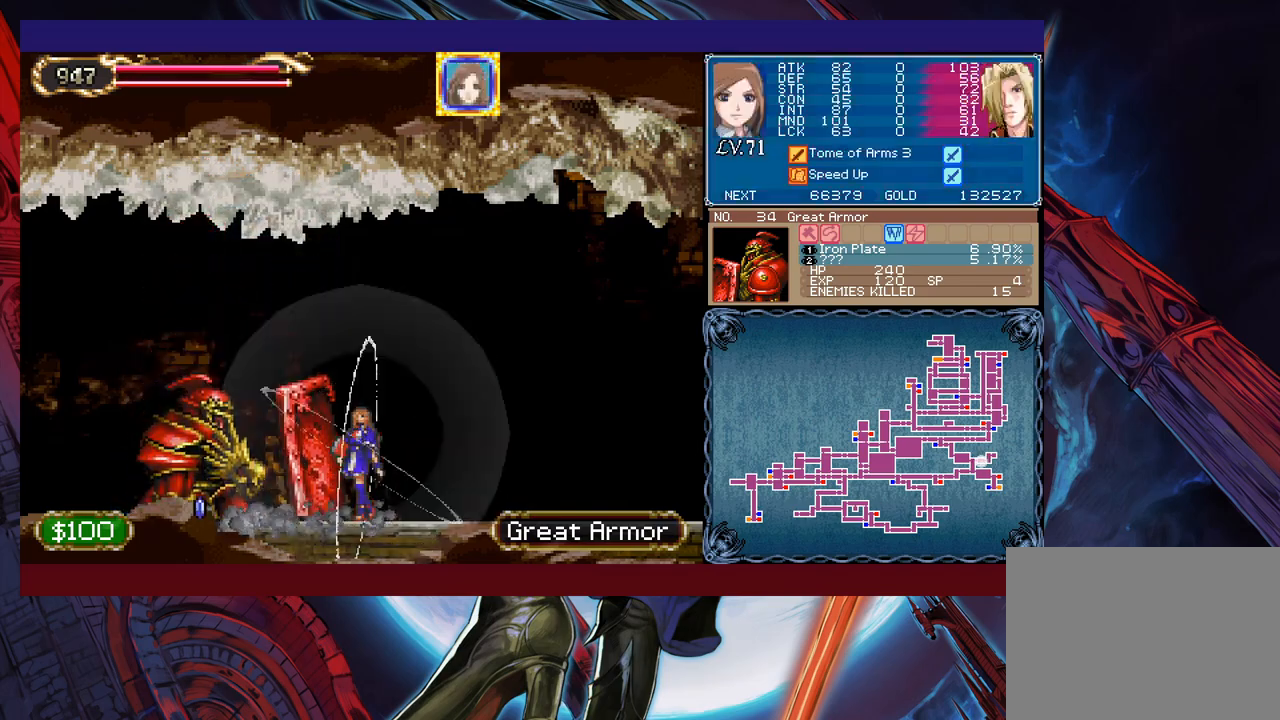
{"buttons": ["X"], "left_stick": "center", "events": [[267, "left_stick", "center"]]}
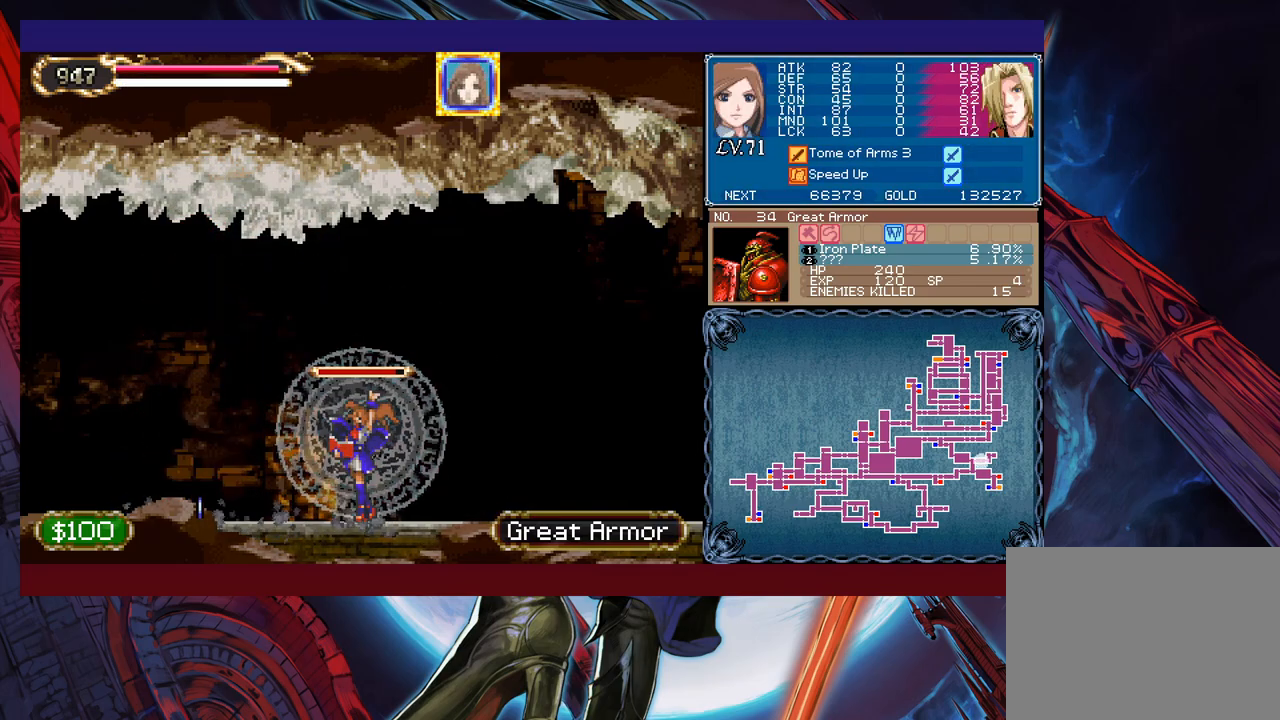
{"buttons": ["X"], "left_stick": "center", "events": [[183, "A", "down"], [333, "A", "up"]]}
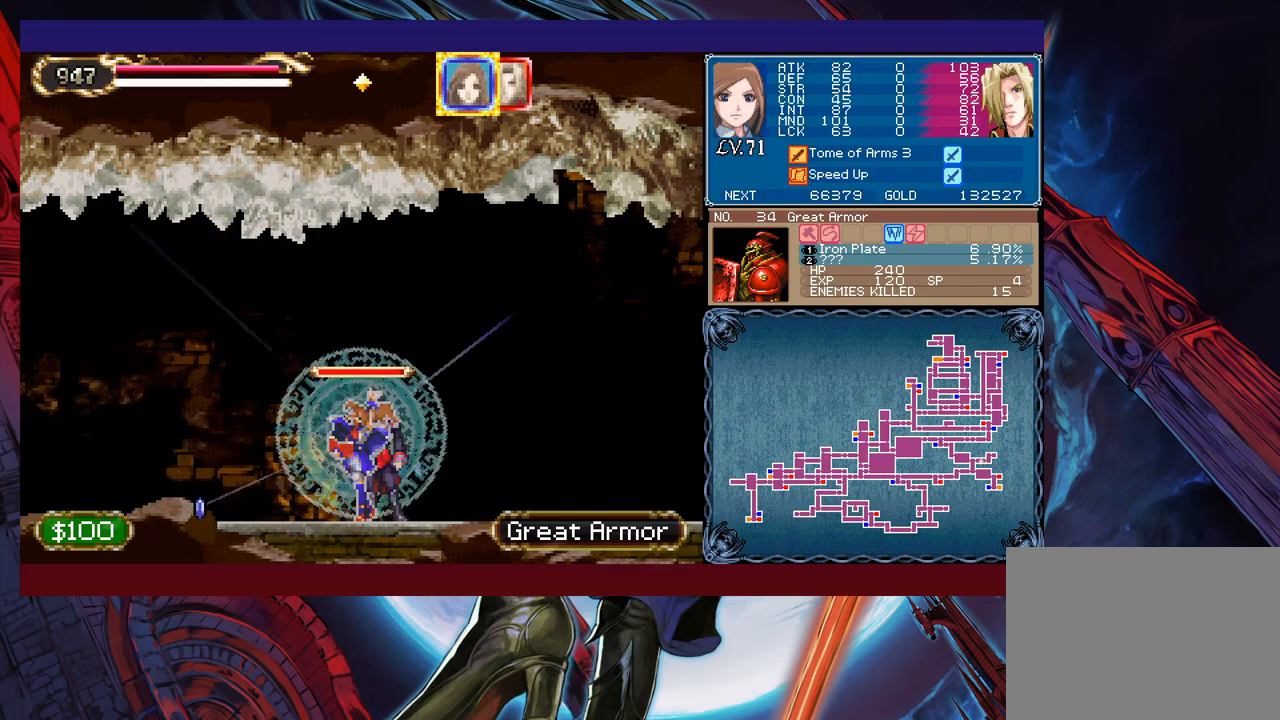
{"buttons": [], "left_stick": "right", "events": [[83, "L1", "down"], [167, "L1", "up"], [283, "X", "up"], [283, "left_stick", "right"]]}
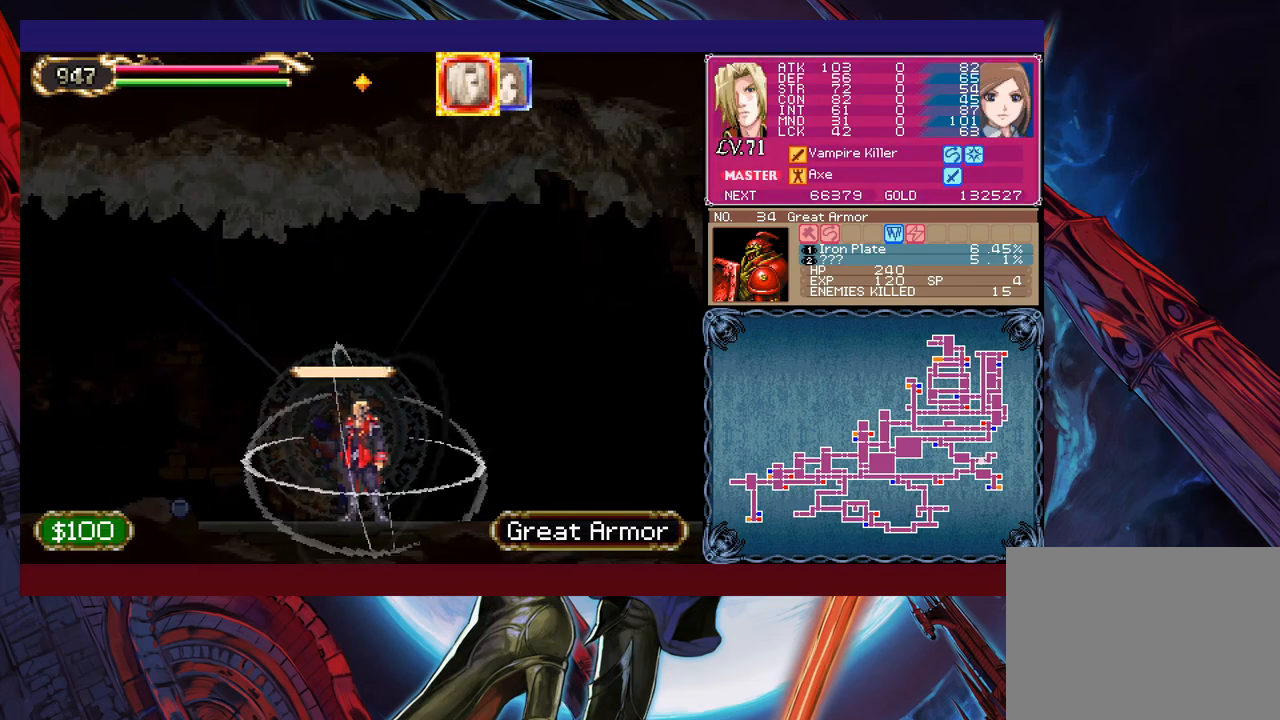
{"buttons": [], "left_stick": "right", "events": [[133, "A", "down"], [217, "A", "up"]]}
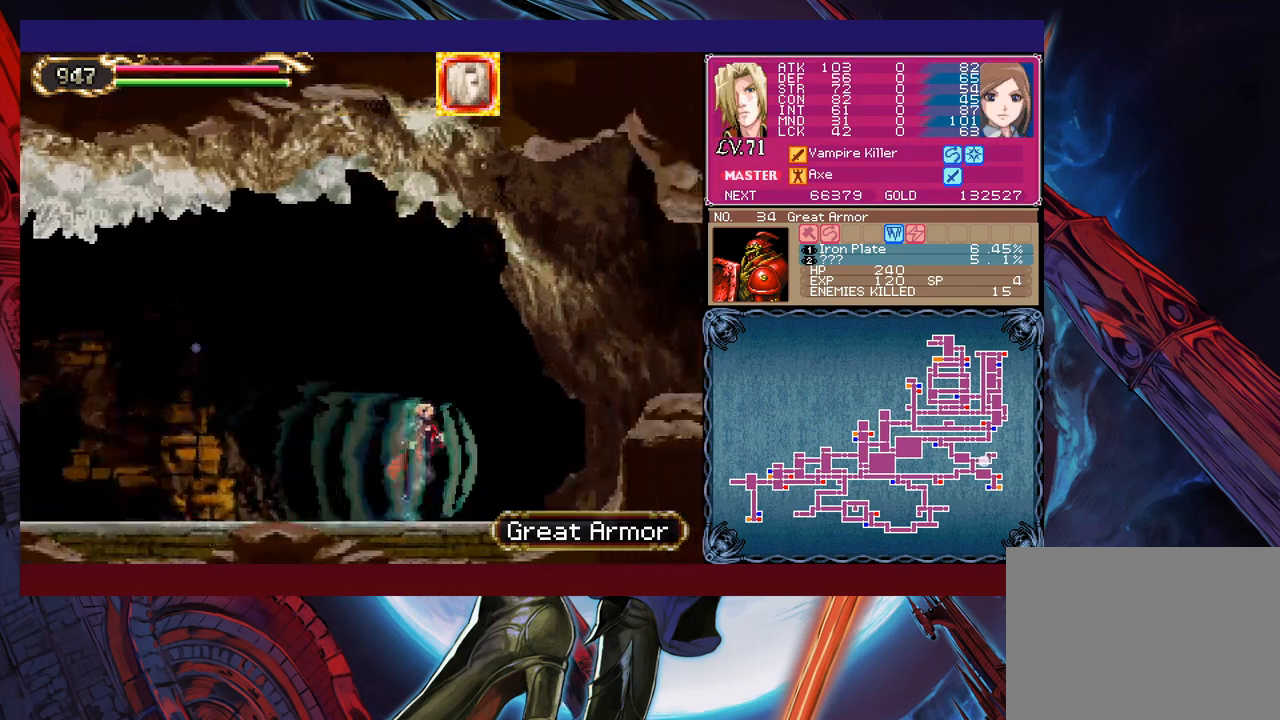
{"buttons": [], "left_stick": "right", "events": [[83, "B", "down"], [283, "B", "up"]]}
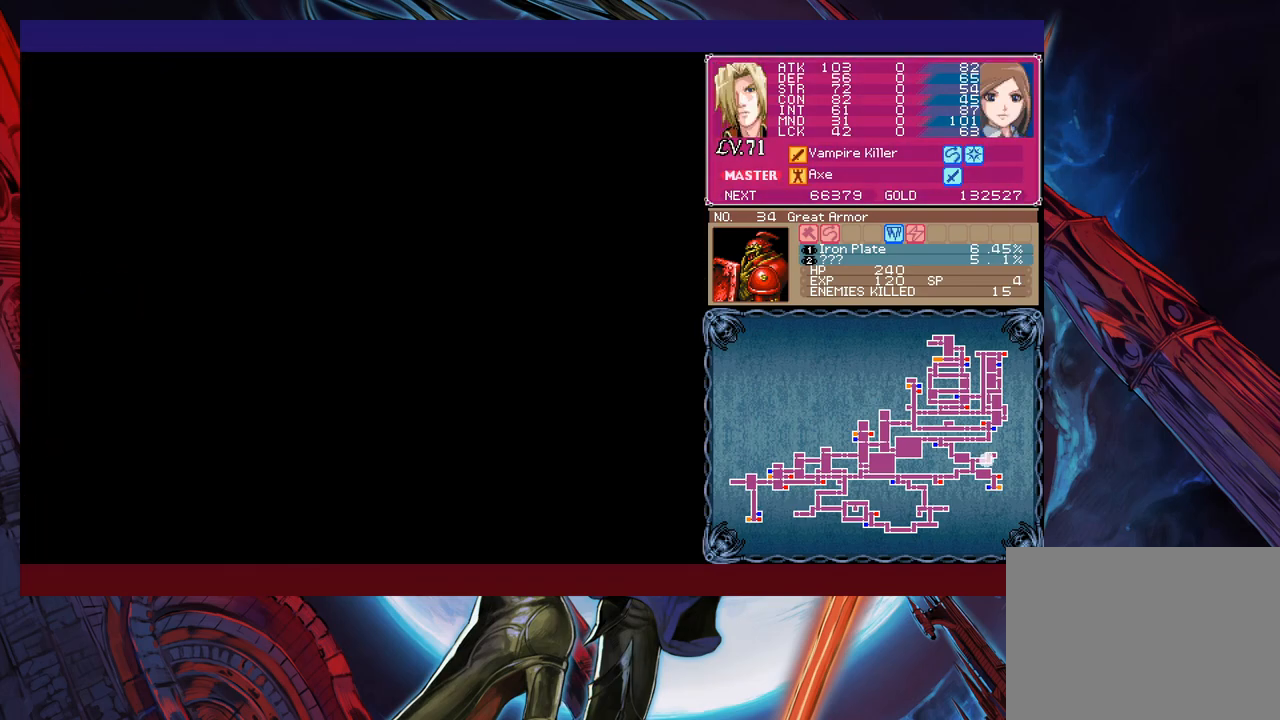
{"buttons": [], "left_stick": "left", "events": [[33, "left_stick", "left"], [317, "B", "down"], [433, "B", "up"]]}
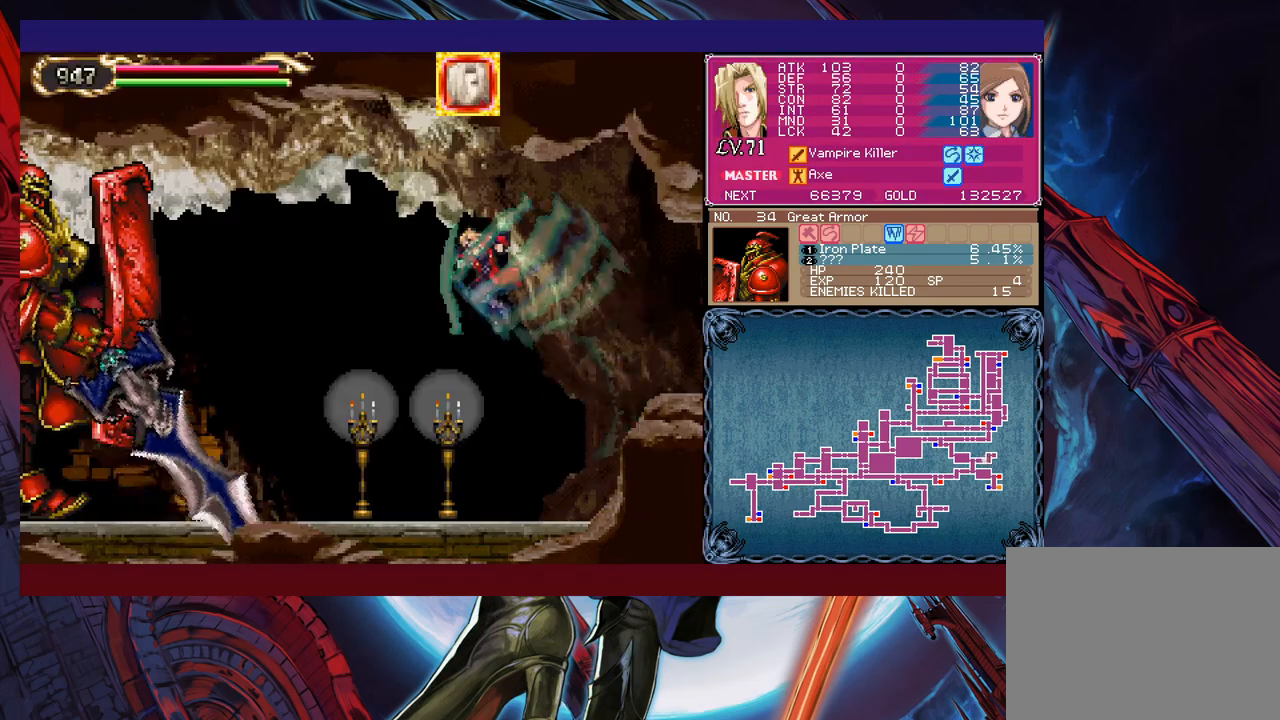
{"buttons": [], "left_stick": "left", "events": [[17, "X", "down"], [283, "X", "up"]]}
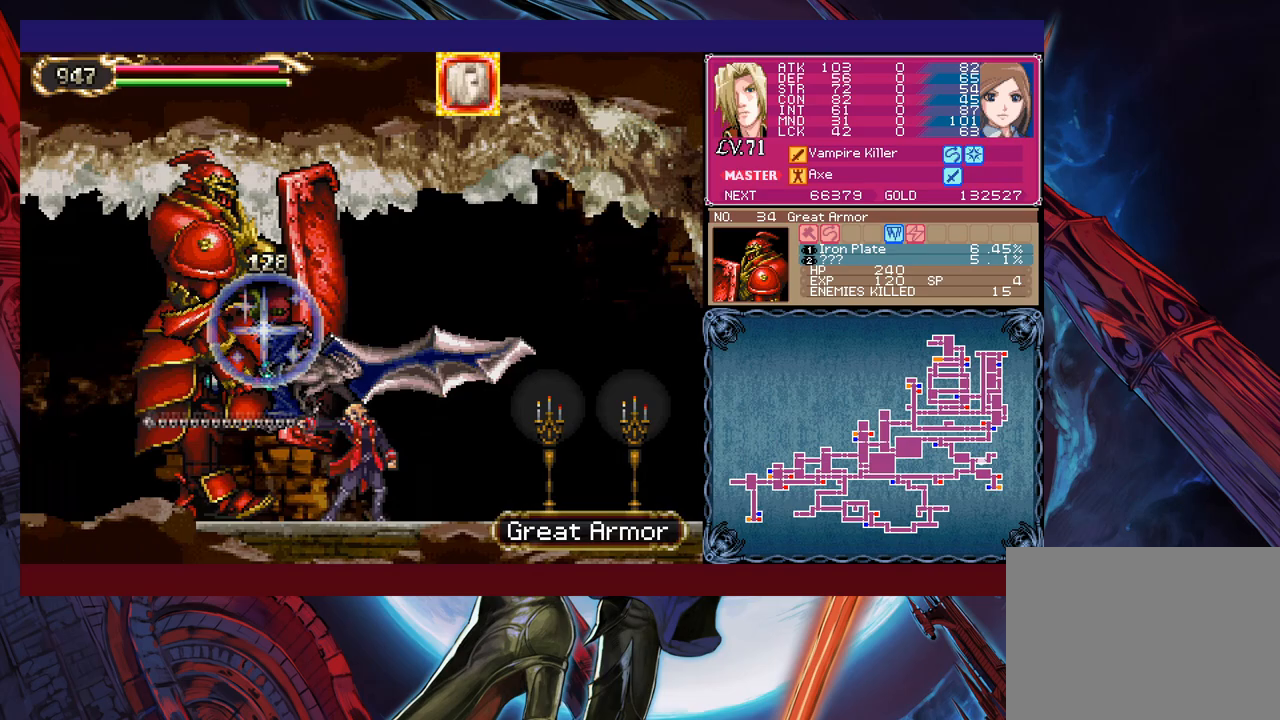
{"buttons": [], "left_stick": "left", "events": [[33, "left_stick", "up-left"], [83, "X", "down"], [167, "X", "up"], [183, "left_stick", "down"], [233, "Y", "down"], [317, "Y", "up"], [317, "left_stick", "left"]]}
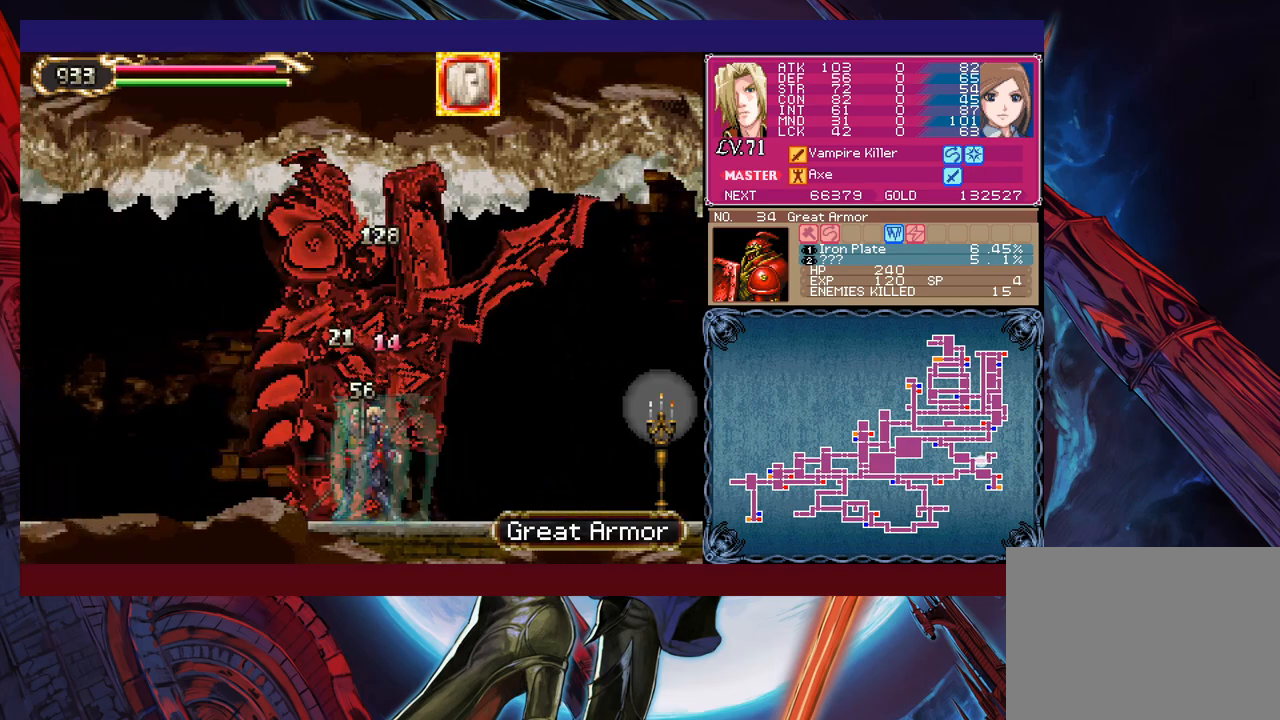
{"buttons": [], "left_stick": "center", "events": [[217, "left_stick", "right"], [483, "left_stick", "center"]]}
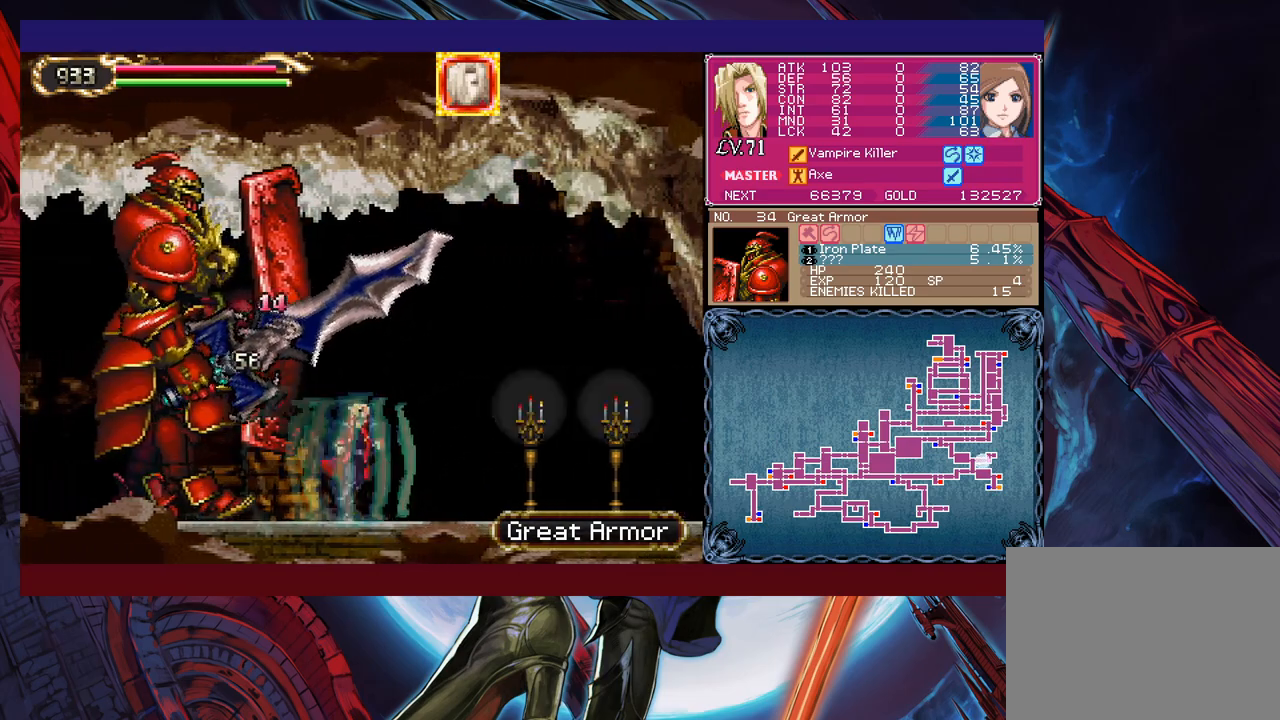
{"buttons": ["X"], "left_stick": "left", "events": [[17, "left_stick", "left"], [133, "X", "down"]]}
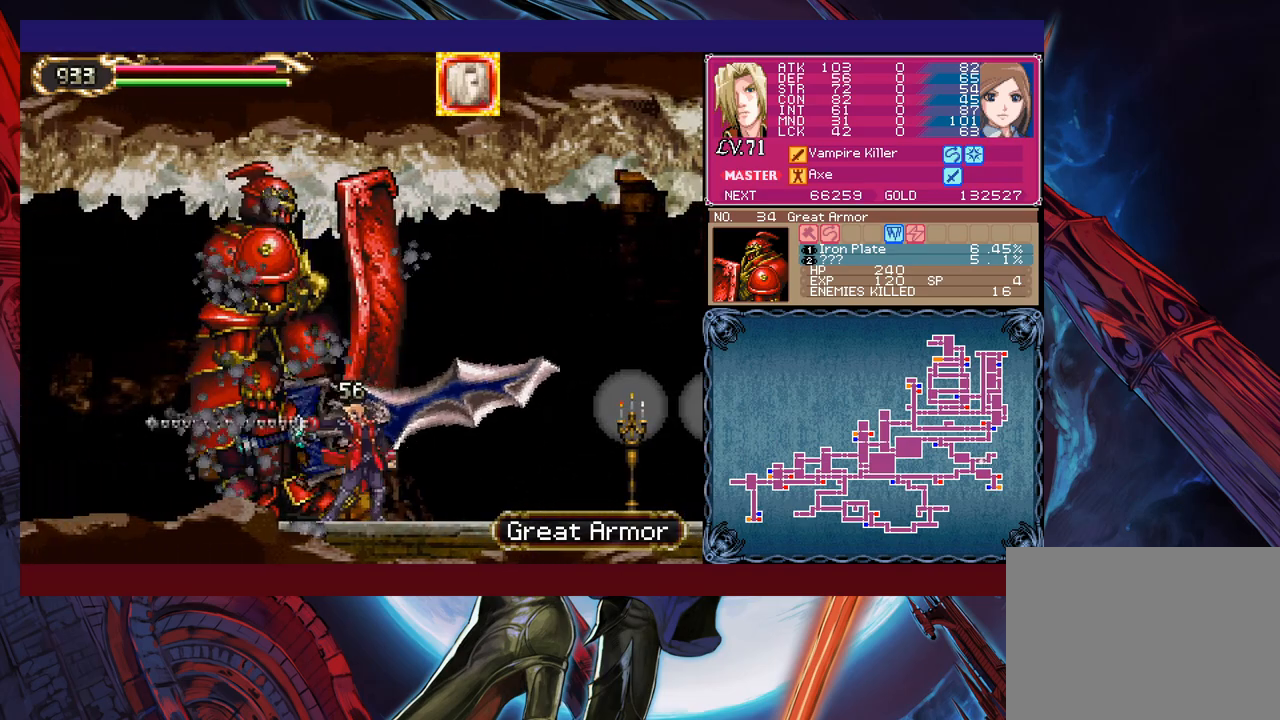
{"buttons": [], "left_stick": "right", "events": [[33, "X", "up"], [167, "left_stick", "right"]]}
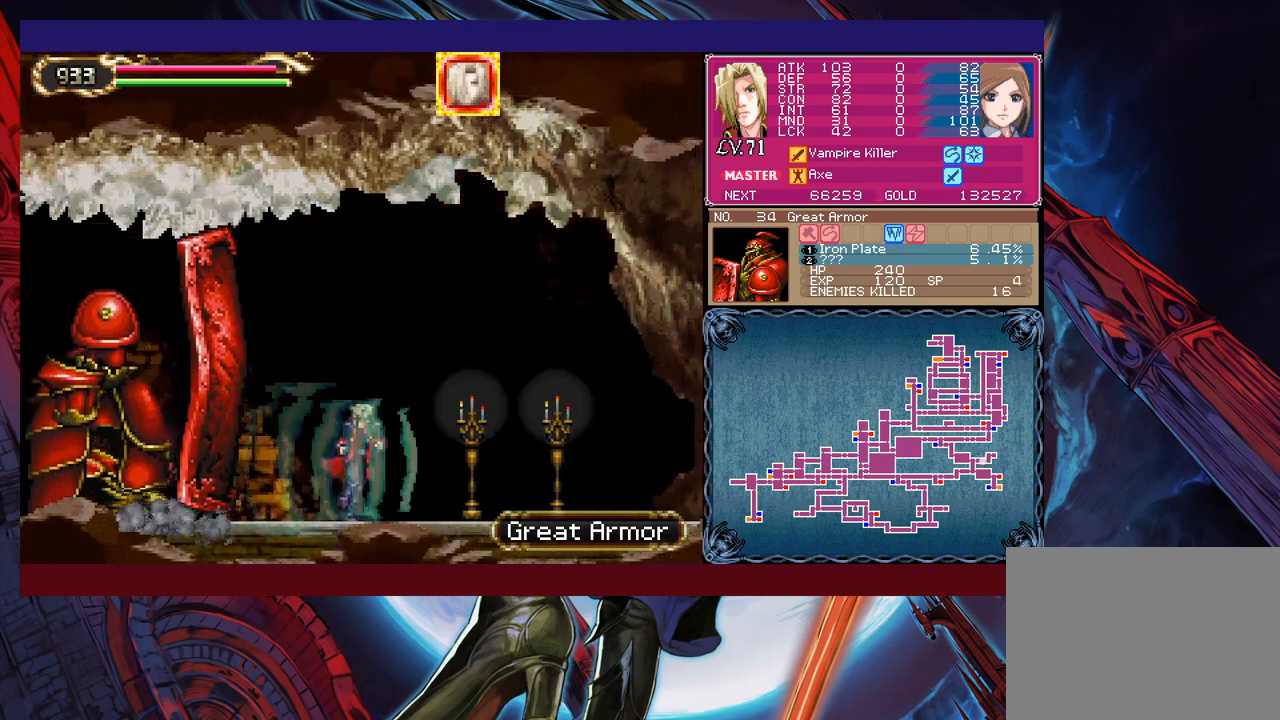
{"buttons": ["B"], "left_stick": "right", "events": [[317, "B", "down"]]}
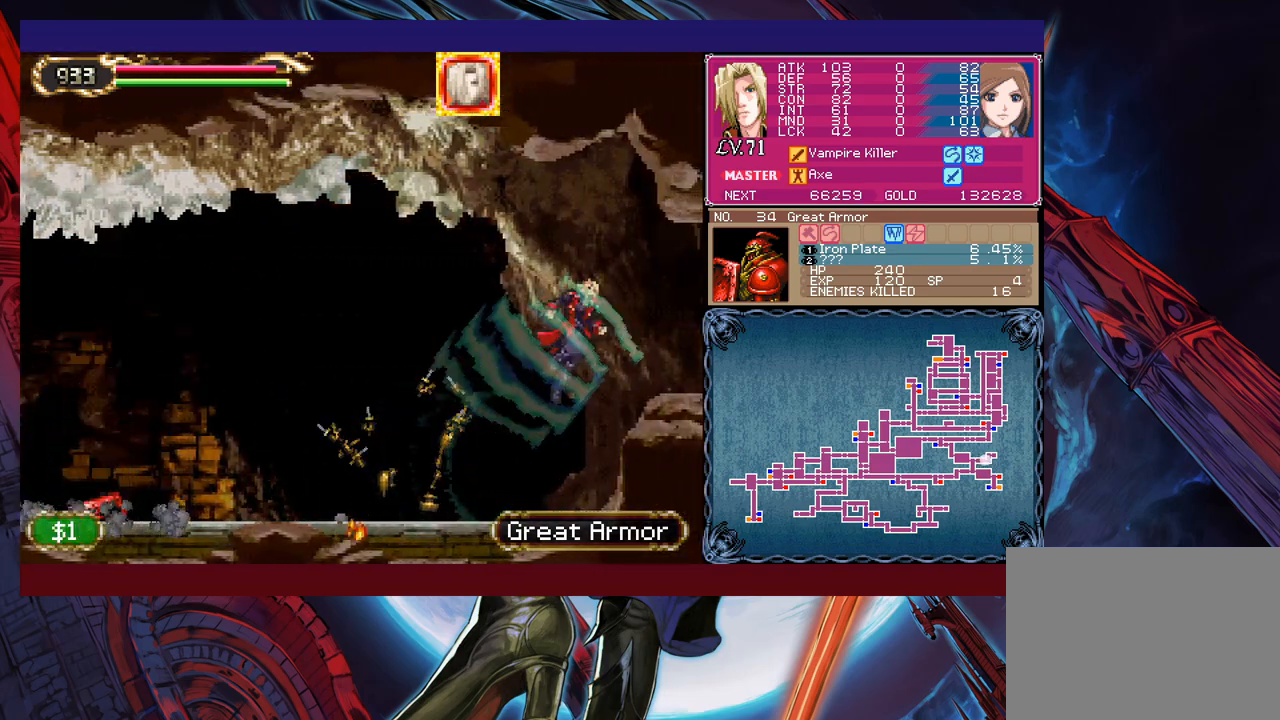
{"buttons": [], "left_stick": "left", "events": [[83, "B", "up"], [283, "left_stick", "left"]]}
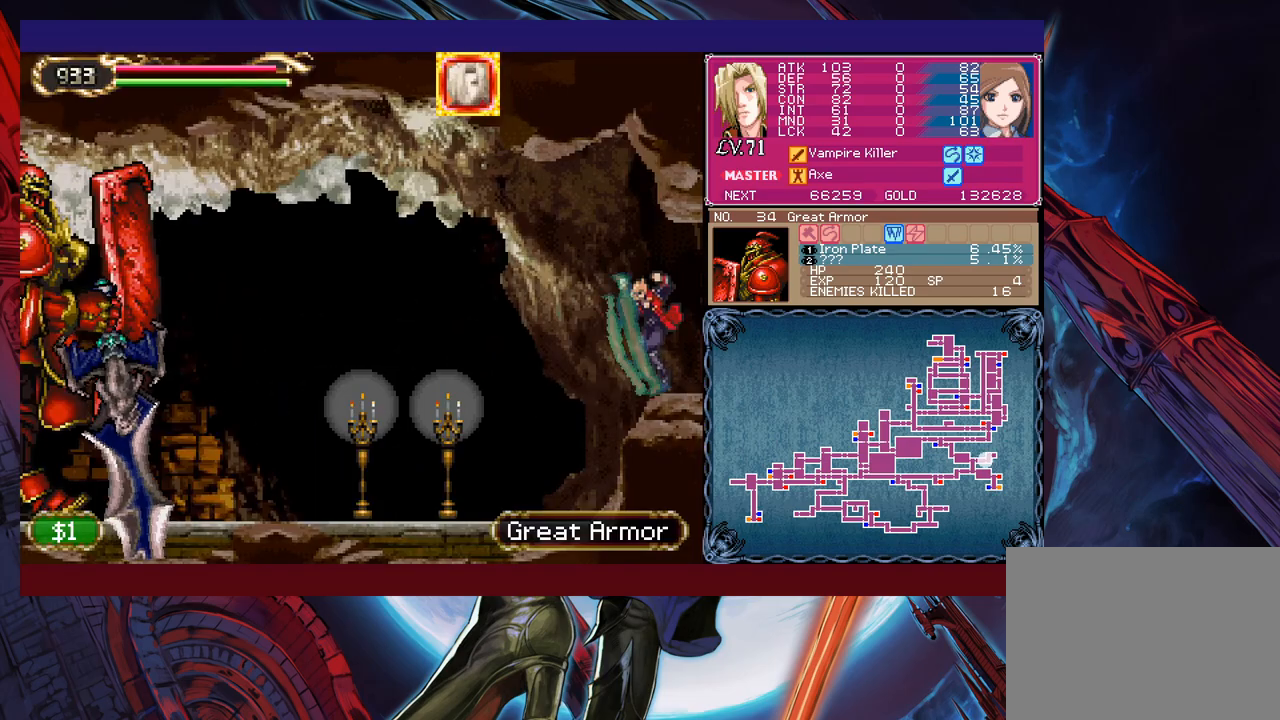
{"buttons": [], "left_stick": "left", "events": [[83, "B", "down"], [233, "X", "down"], [267, "B", "up"], [467, "X", "up"]]}
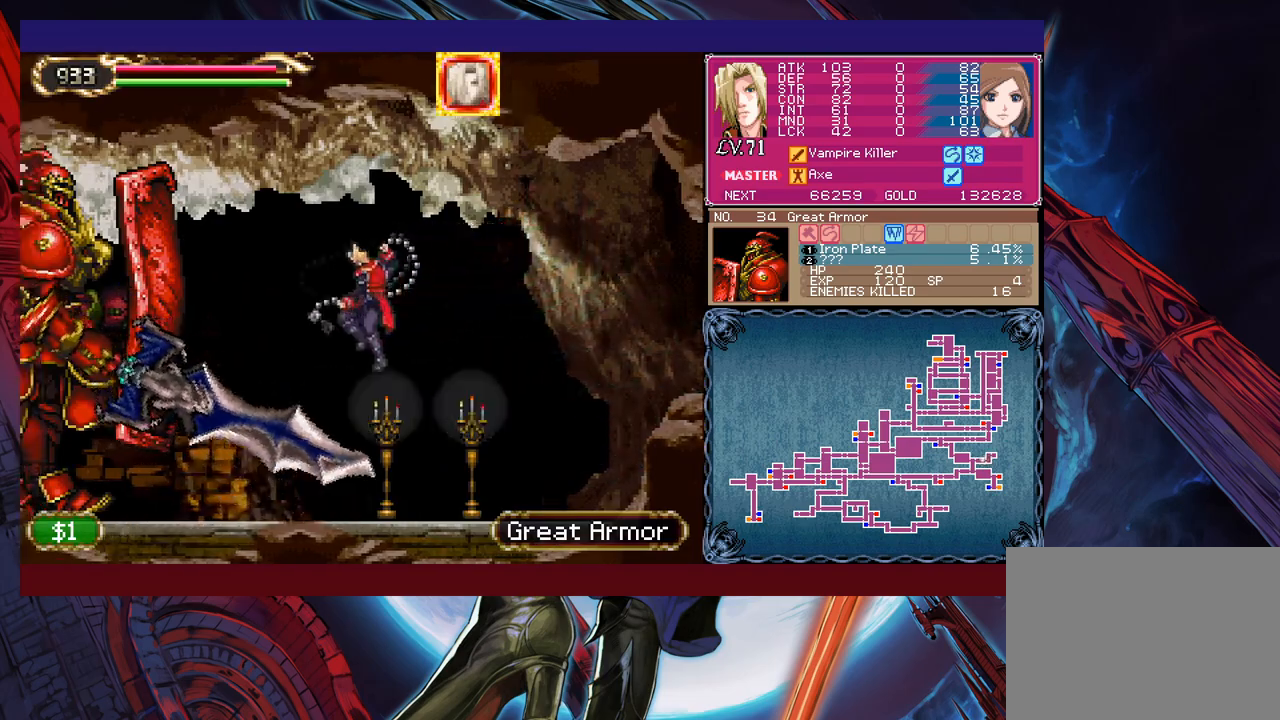
{"buttons": ["X"], "left_stick": "center", "events": [[283, "left_stick", "center"], [383, "X", "down"]]}
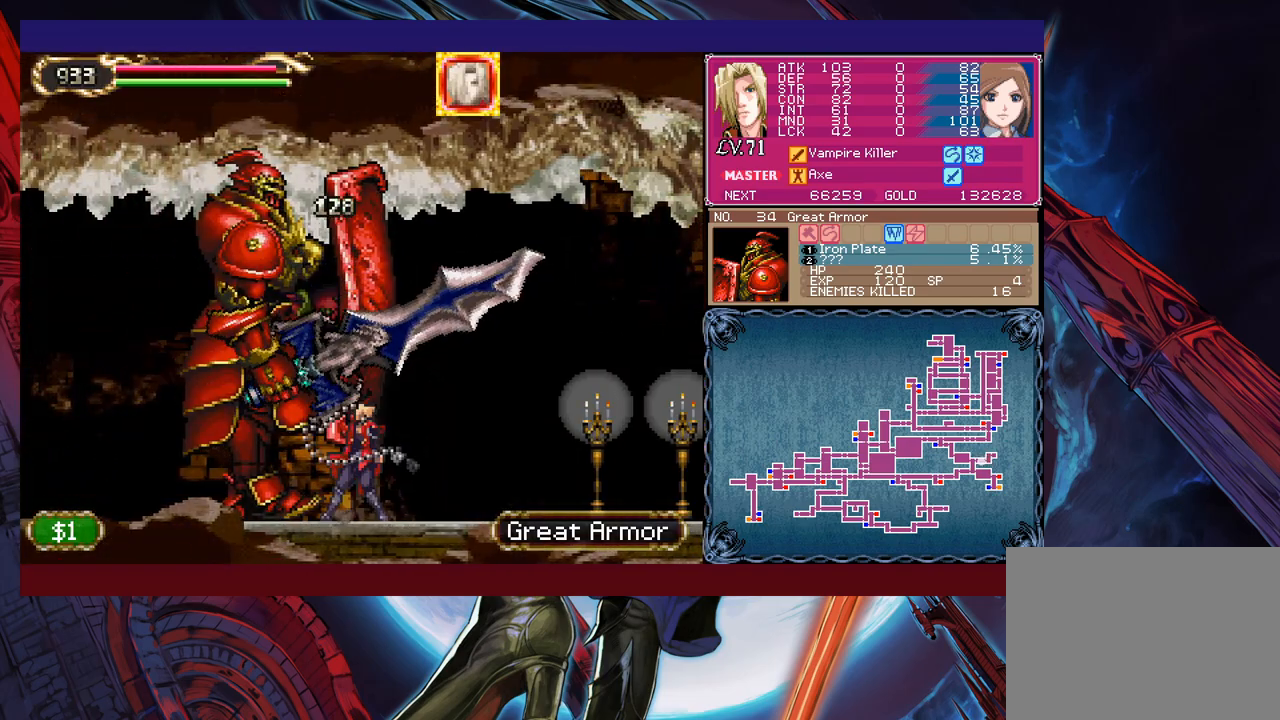
{"buttons": [], "left_stick": "right", "events": [[117, "X", "up"], [433, "left_stick", "right"]]}
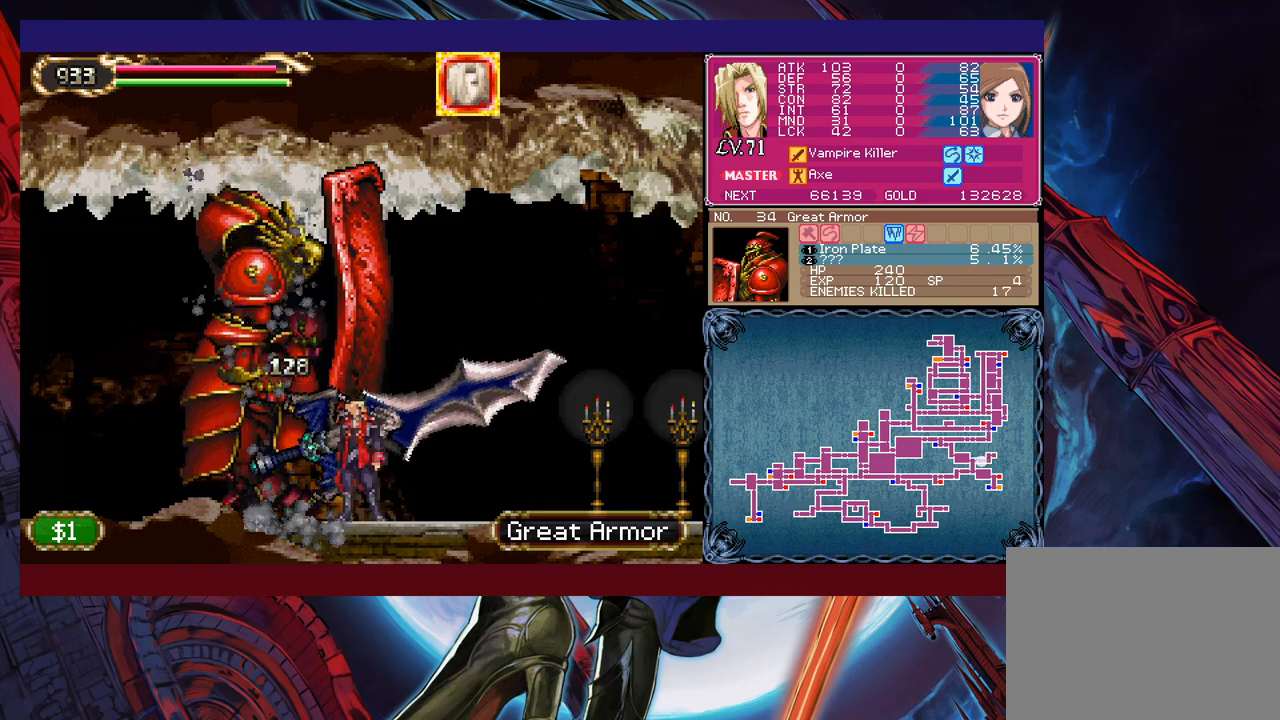
{"buttons": ["B"], "left_stick": "right", "events": [[417, "B", "down"]]}
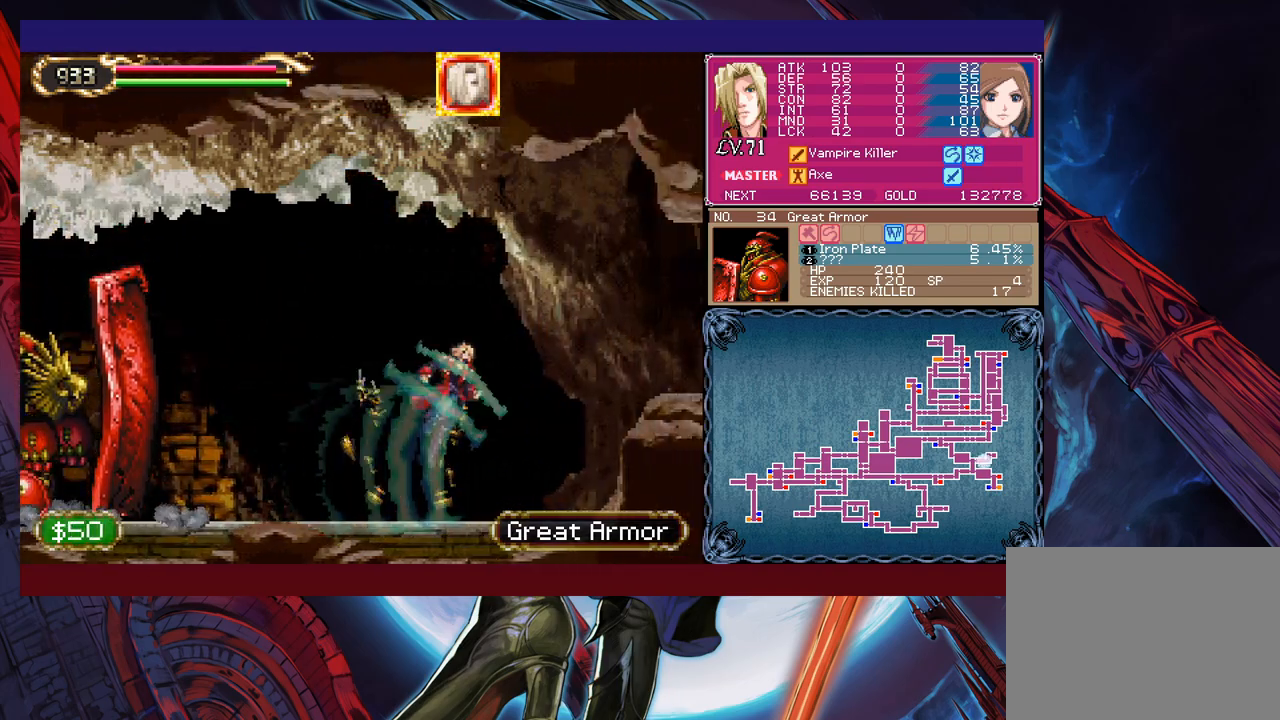
{"buttons": [], "left_stick": "left", "events": [[233, "B", "up"], [483, "left_stick", "left"]]}
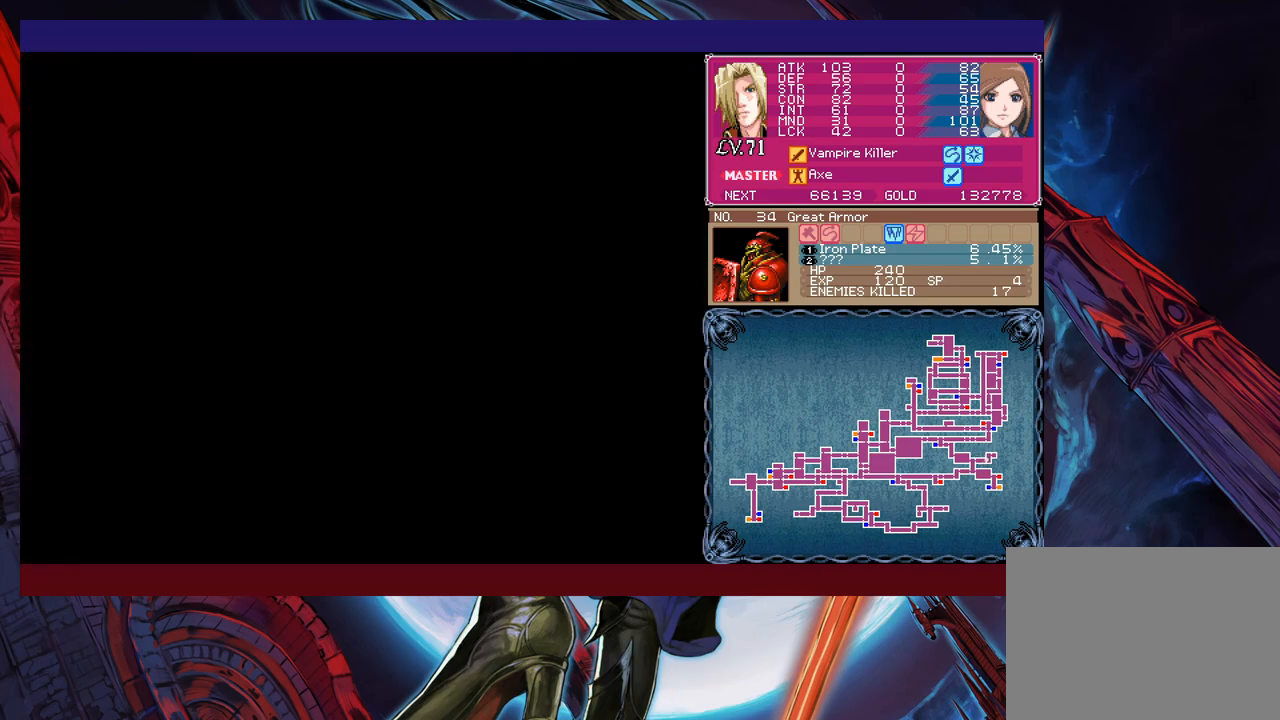
{"buttons": [], "left_stick": "left", "events": [[283, "B", "down"], [383, "B", "up"]]}
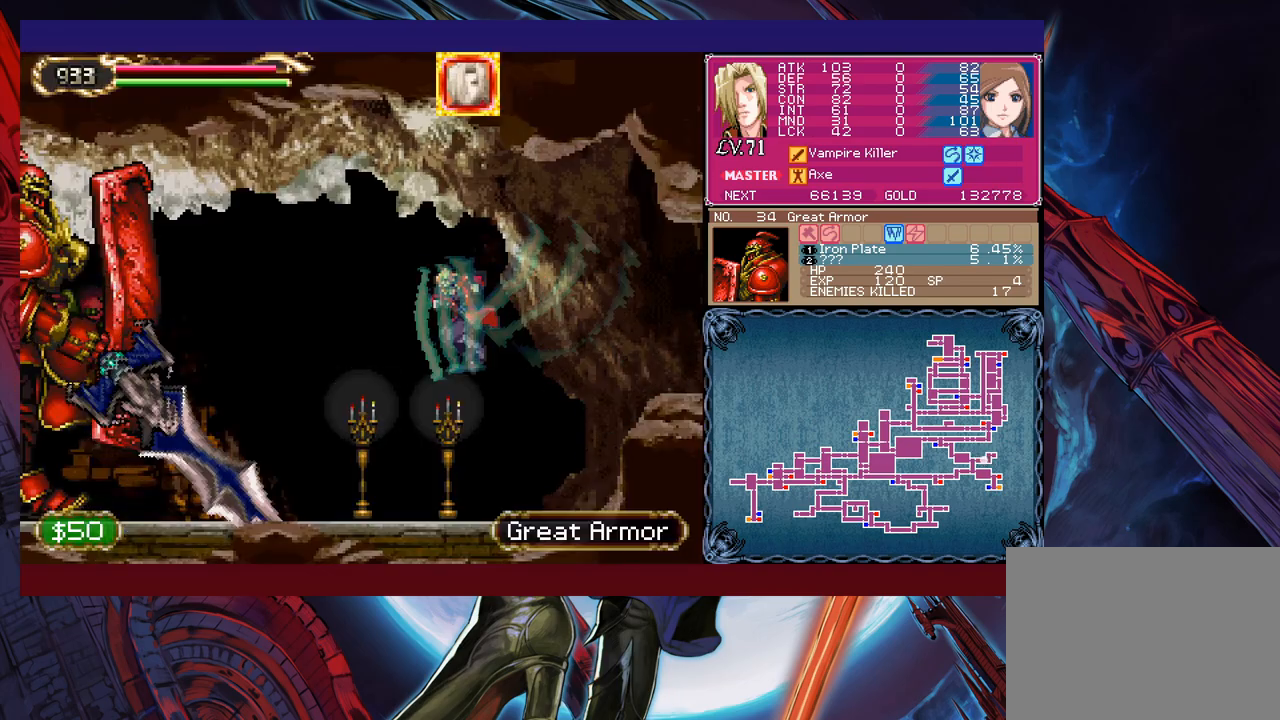
{"buttons": [], "left_stick": "center", "events": [[133, "left_stick", "up-left"], [283, "X", "down"], [333, "X", "up"], [383, "left_stick", "center"], [417, "X", "down"], [467, "X", "up"]]}
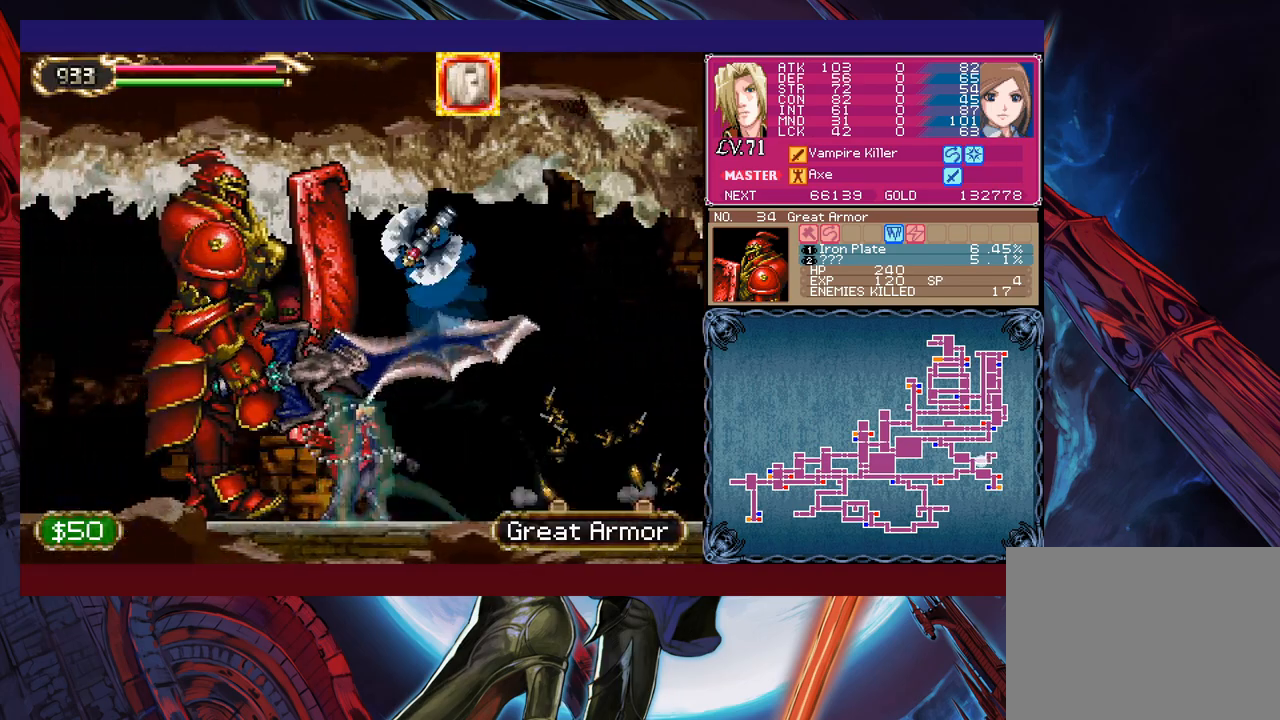
{"buttons": [], "left_stick": "left", "events": [[17, "X", "down"], [33, "X", "up"], [133, "X", "down"], [183, "X", "up"], [417, "left_stick", "left"]]}
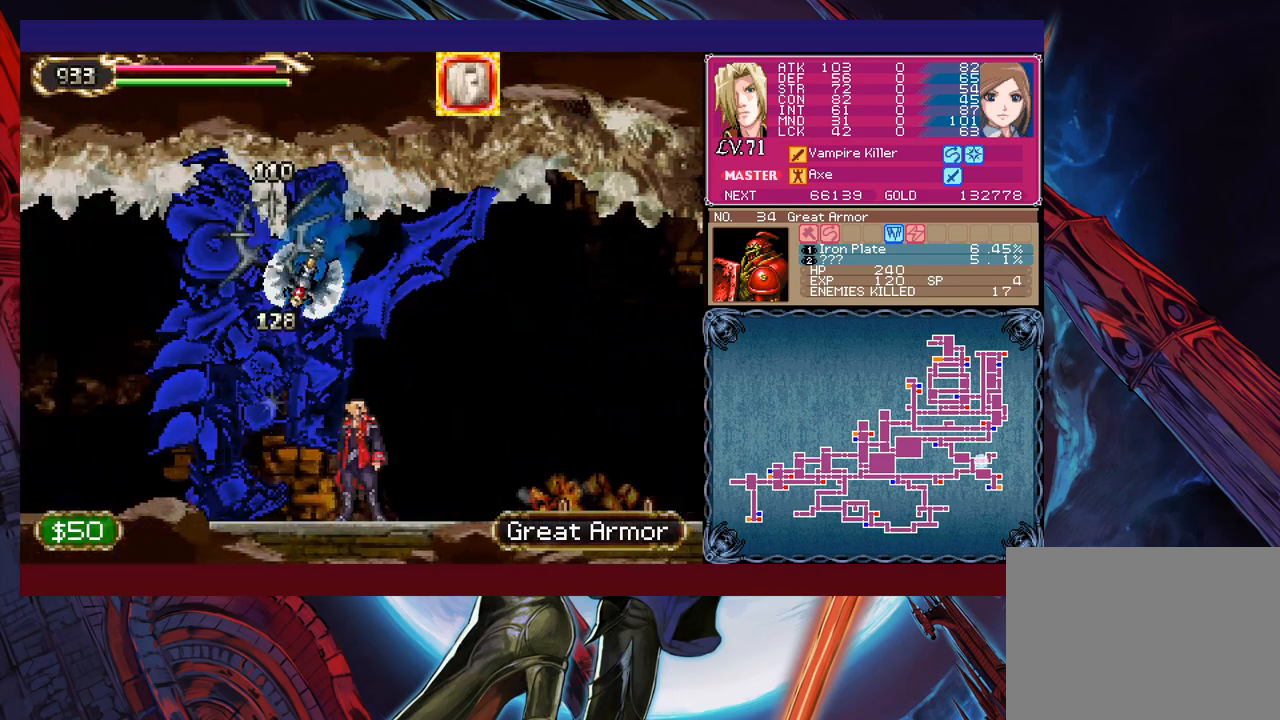
{"buttons": [], "left_stick": "right", "events": [[83, "left_stick", "center"], [133, "left_stick", "right"]]}
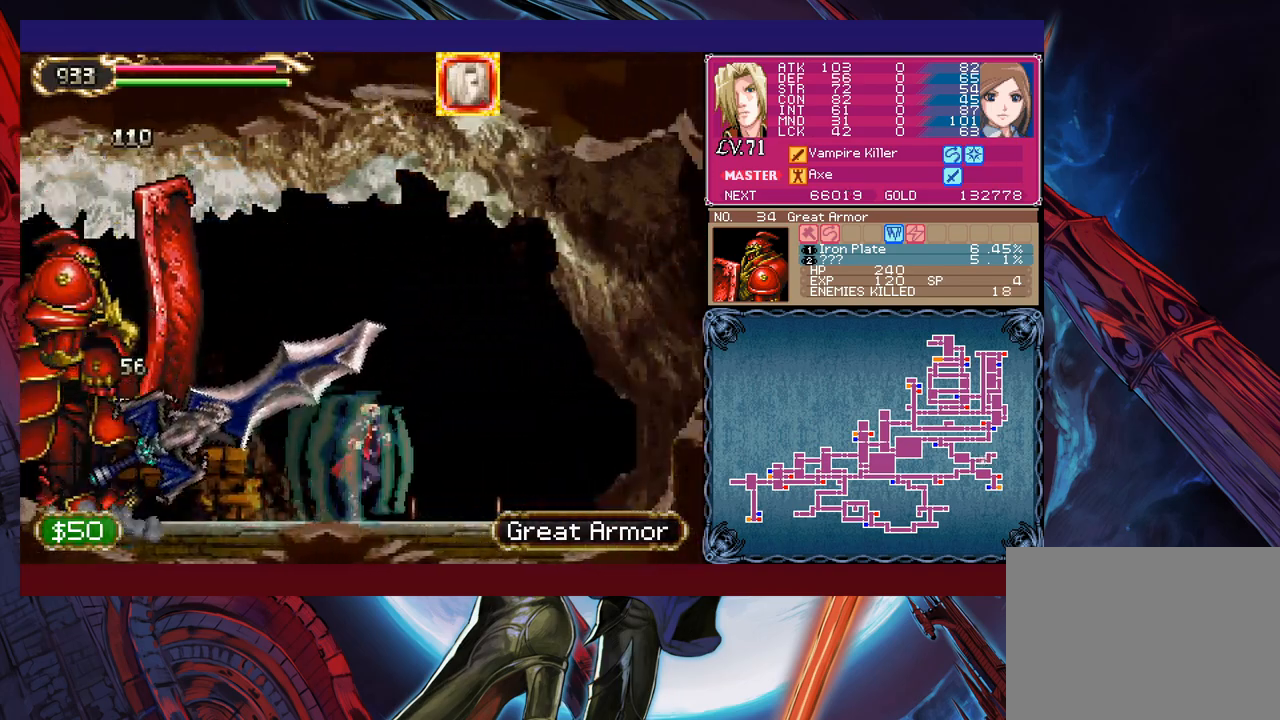
{"buttons": [], "left_stick": "right", "events": [[217, "B", "down"], [433, "B", "up"]]}
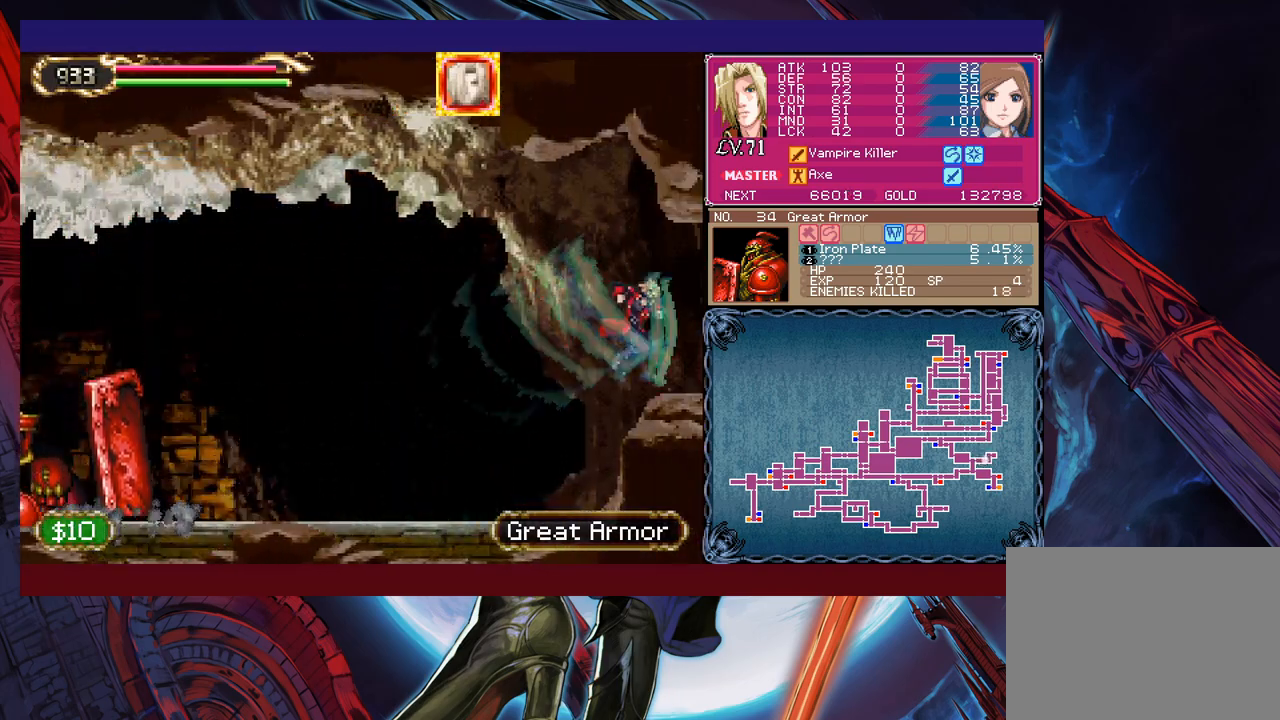
{"buttons": ["B"], "left_stick": "left", "events": [[133, "left_stick", "center"], [183, "left_stick", "left"], [467, "B", "down"]]}
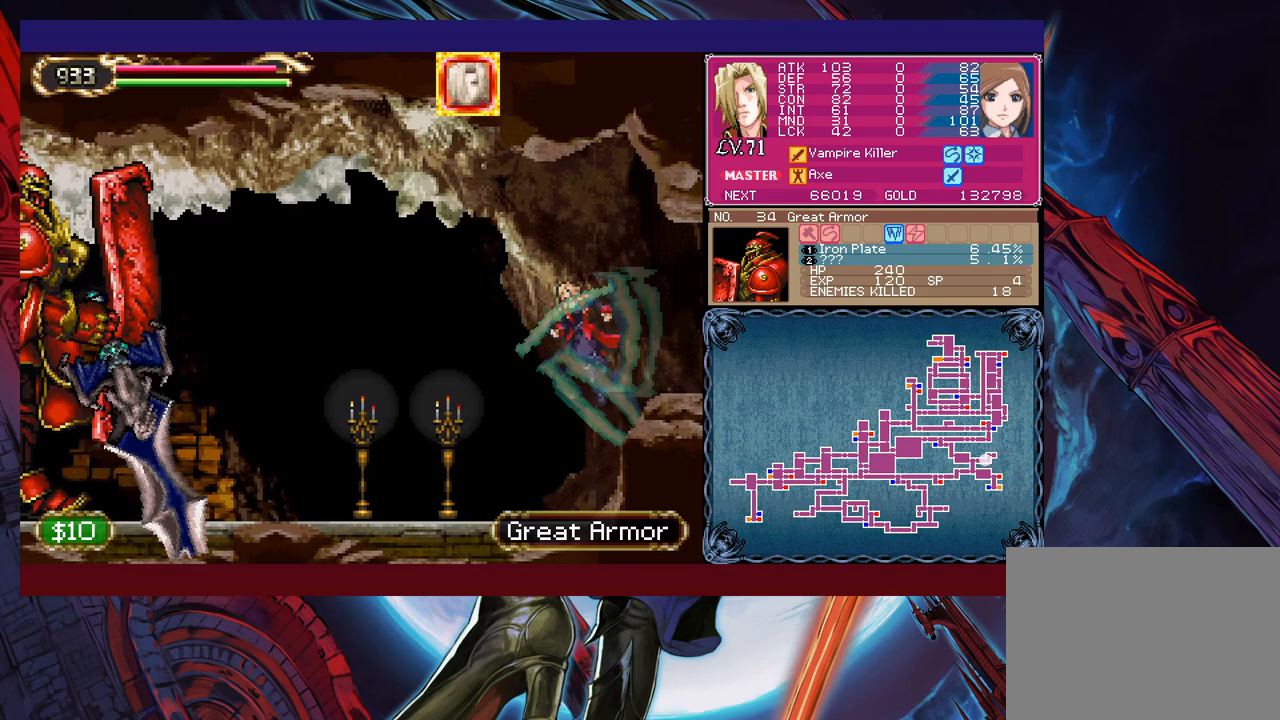
{"buttons": [], "left_stick": "up-left", "events": [[67, "B", "up"], [133, "left_stick", "up-left"], [233, "X", "down"], [433, "X", "up"]]}
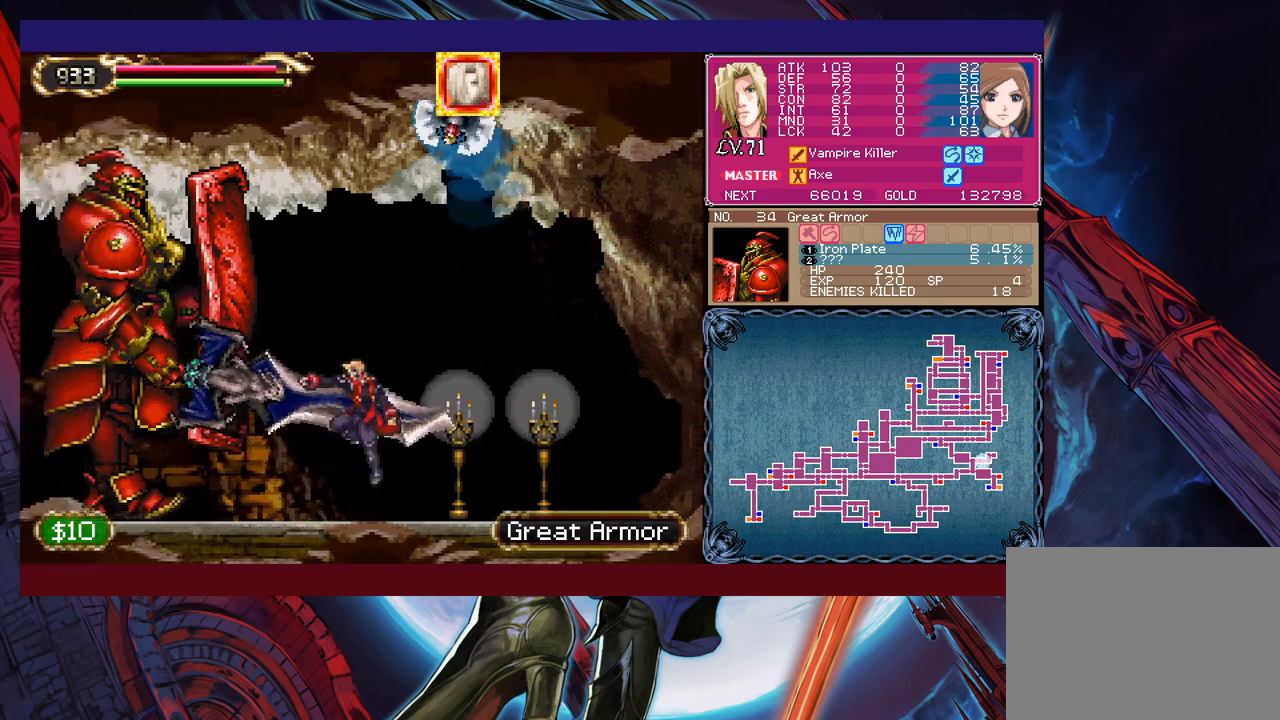
{"buttons": [], "left_stick": "center", "events": [[17, "left_stick", "left"], [83, "X", "down"], [133, "X", "up"], [133, "left_stick", "center"], [217, "X", "down"], [433, "X", "up"]]}
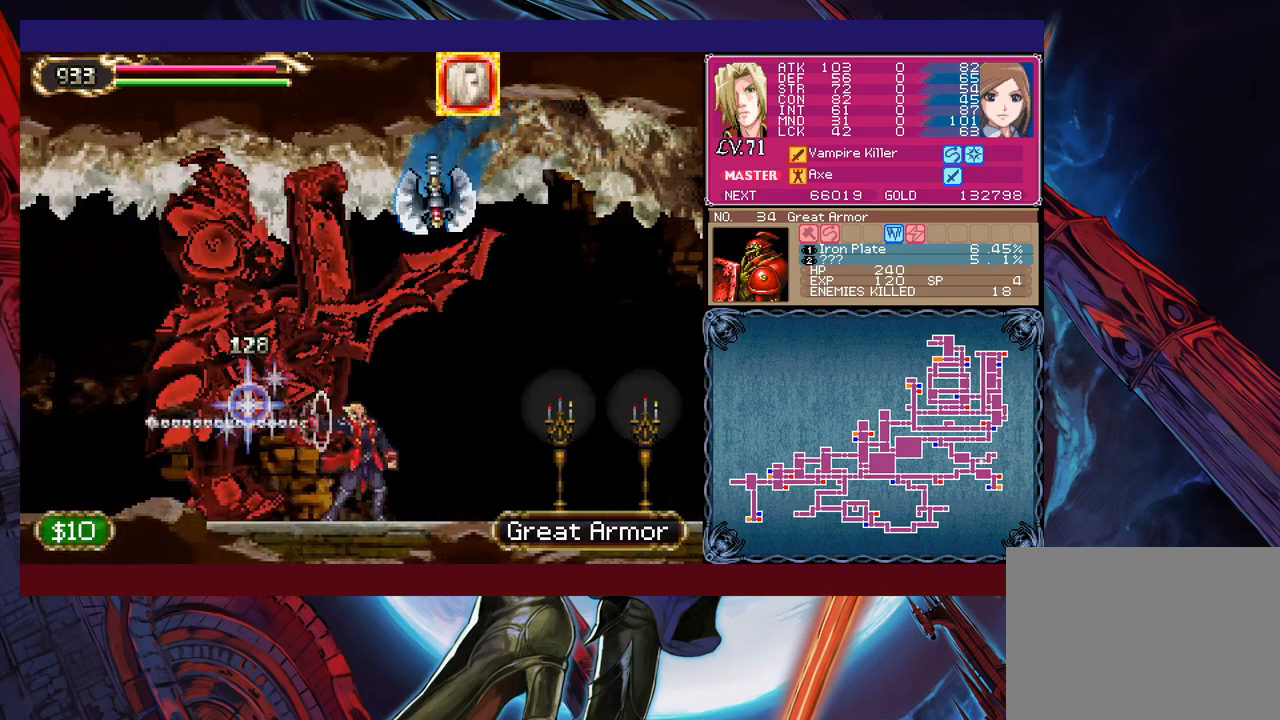
{"buttons": [], "left_stick": "right", "events": [[167, "left_stick", "up"], [183, "X", "down"], [267, "X", "up"], [283, "left_stick", "center"], [333, "Y", "down"], [333, "left_stick", "down"], [433, "Y", "up"], [483, "left_stick", "right"]]}
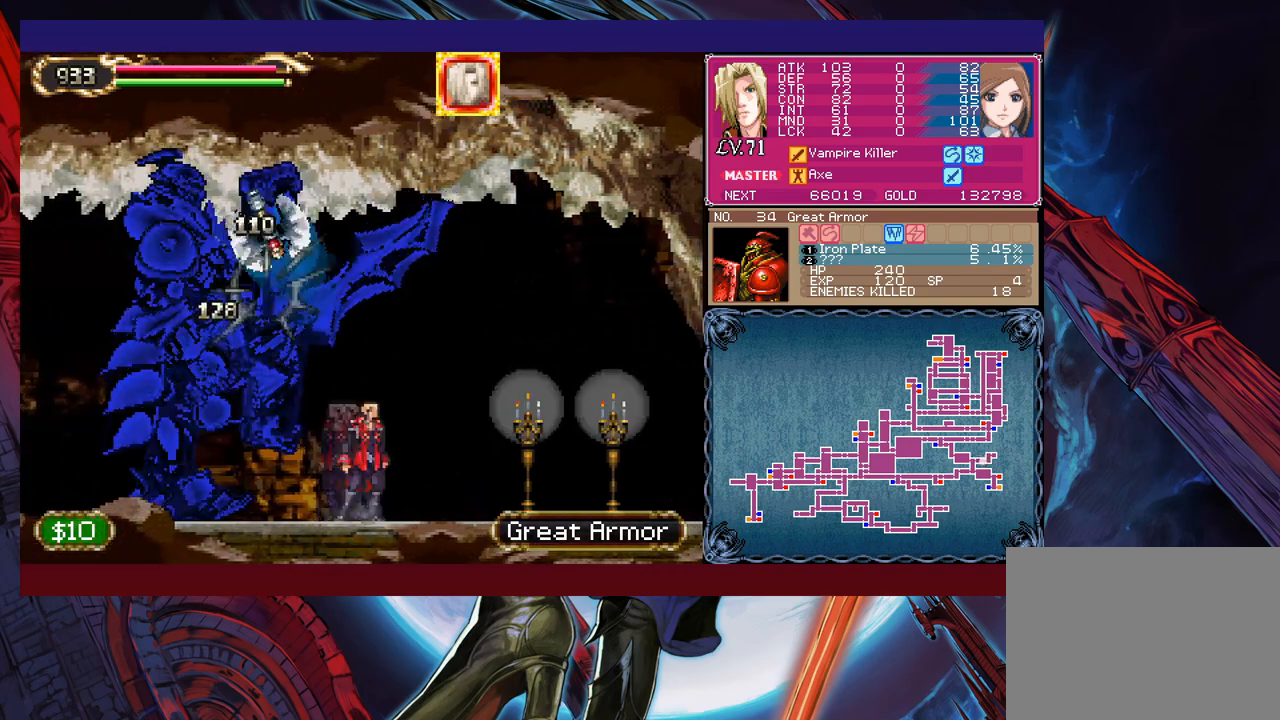
{"buttons": [], "left_stick": "right", "events": []}
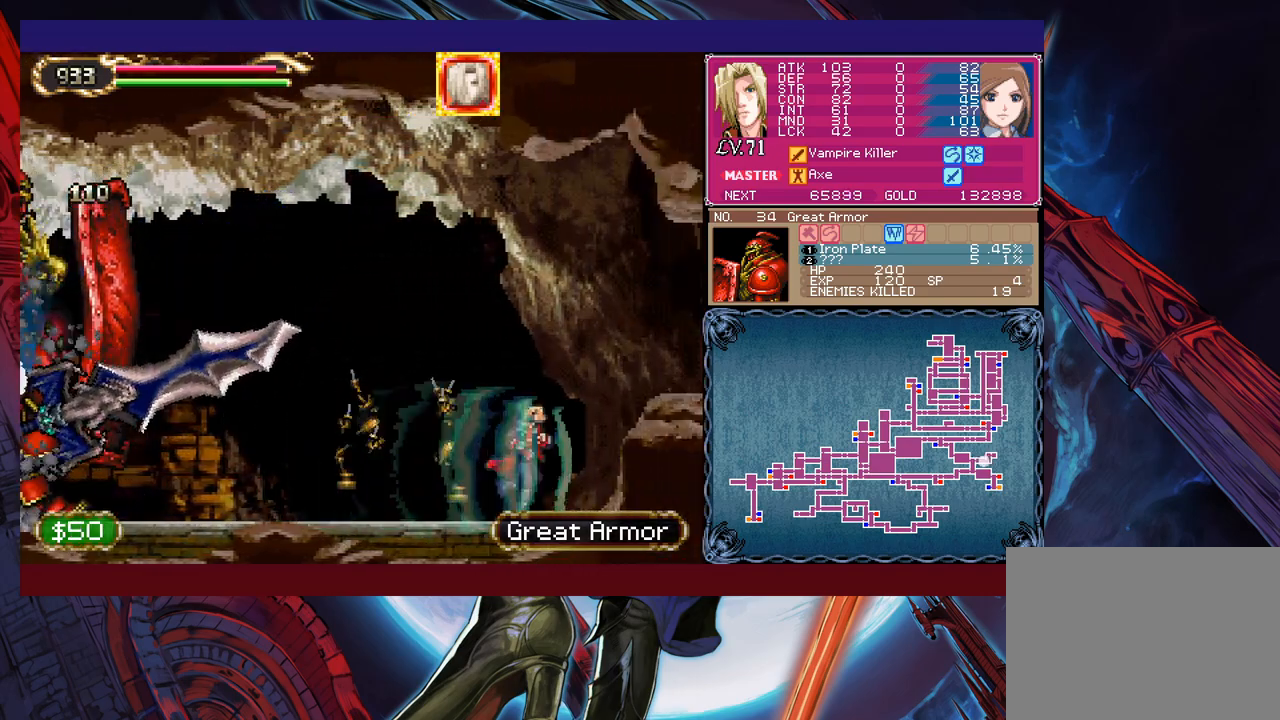
{"buttons": [], "left_stick": "right", "events": [[167, "B", "down"], [383, "B", "up"]]}